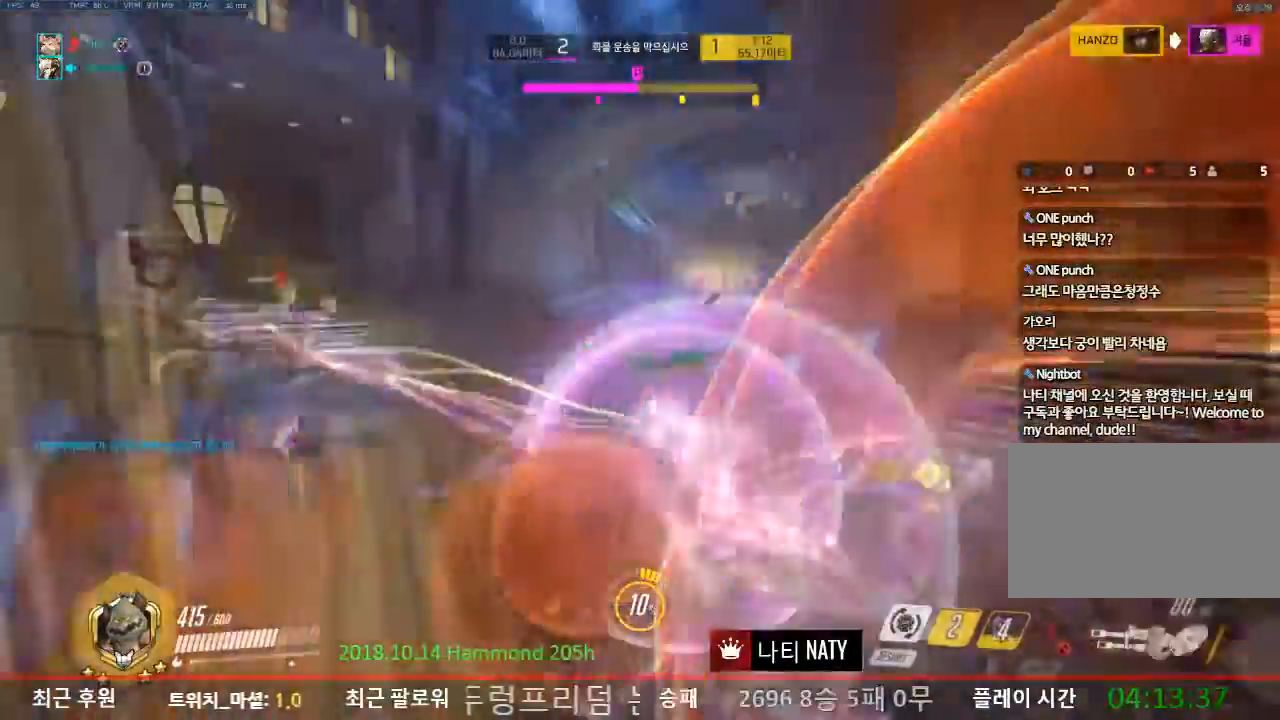
Gameplay with keyboard and mouse; each line is a JSON object with the keys and mouse buttons held at the frame after it. "events" lists presses ("down") and releases ("up") of "1", "2", "3", "4", "5", "a", "alt", "c", "caps_lock", "ctrl", "d", "e", "f", "g", "q", "r", "s", "shift", "space", "t", "tab", "v", "w", "x", "z", "mouse_left", "mouse_wheel" and "mouse_right" between this image and that frame as [ms after this image, input, new state], when the widget could be followed in between. "mouse_left", "mouse_wheel", "mouse_right" = the "left", "wheel", "right" buttons of the "mouse" list. No other keys are recorded. "wheel" means that the mouse wheel is clicked or scrolled. Not read: mouse_move.
{"keys": ["a", "w"], "mouse": ["left"], "events": [[33, "mouse_left", "up"], [333, "mouse_left", "down"], [333, "w", "up"], [434, "w", "down"]]}
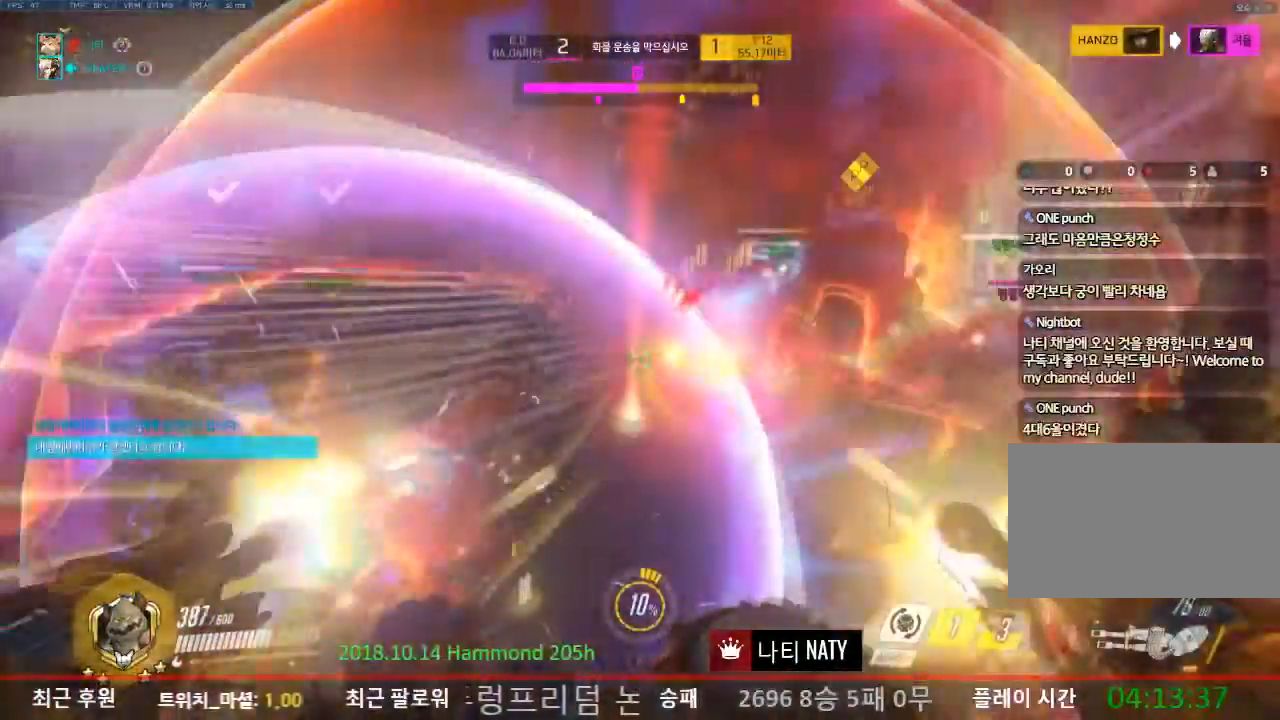
{"keys": ["a"], "mouse": ["left"], "events": [[17, "a", "up"], [351, "a", "down"], [501, "w", "up"]]}
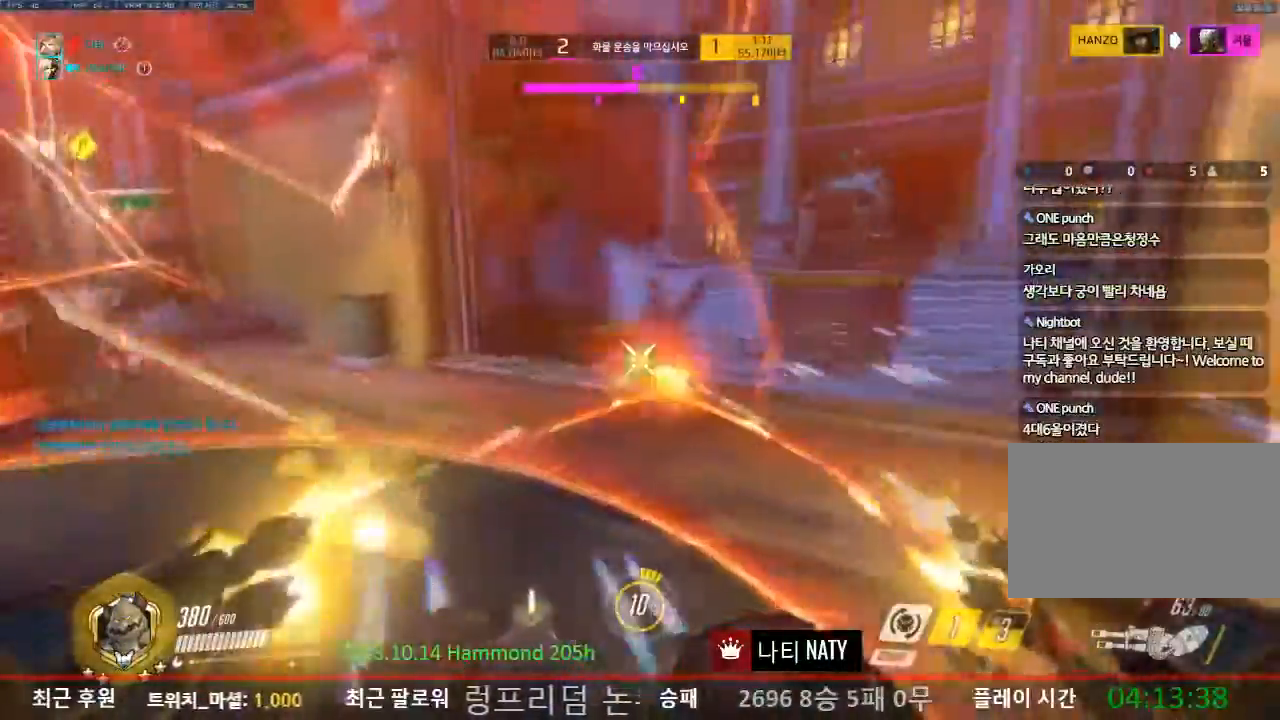
{"keys": ["d", "w"], "mouse": ["left"], "events": [[233, "s", "down"], [317, "d", "down"], [367, "a", "up"], [367, "s", "up"], [467, "w", "down"]]}
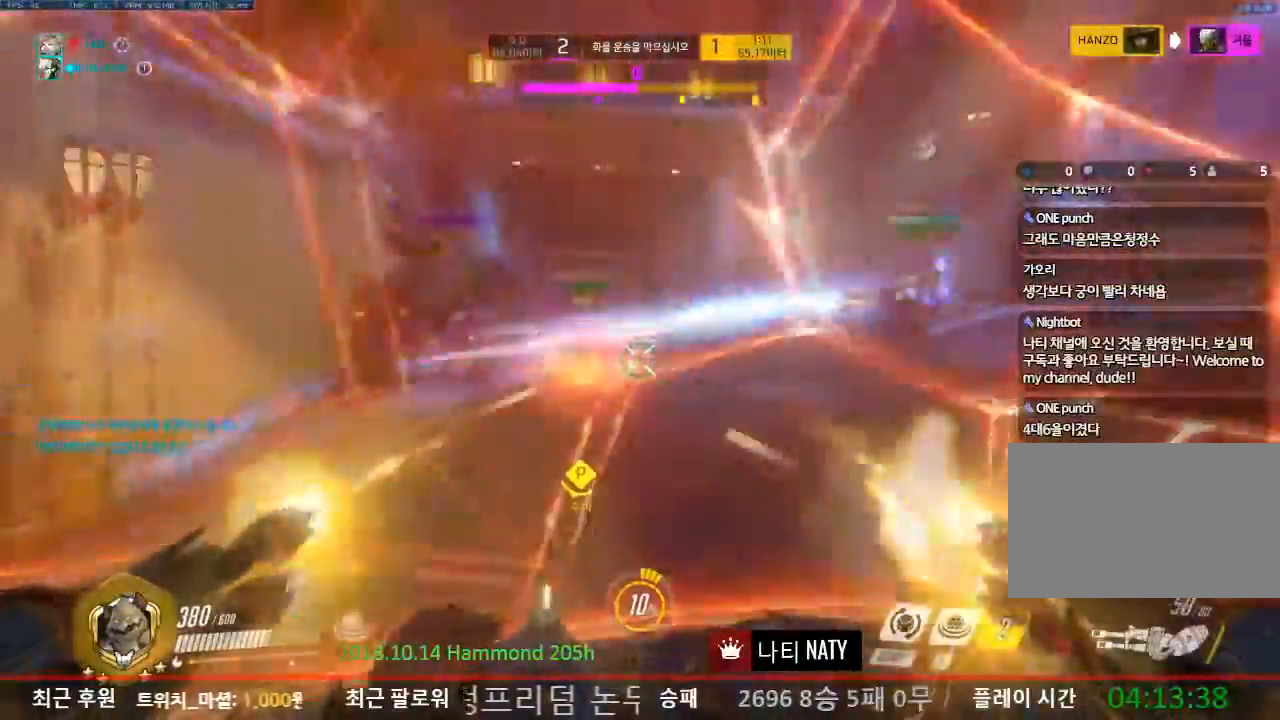
{"keys": ["w"], "mouse": ["left"], "events": [[50, "d", "up"], [251, "mouse_left", "up"], [384, "mouse_left", "down"]]}
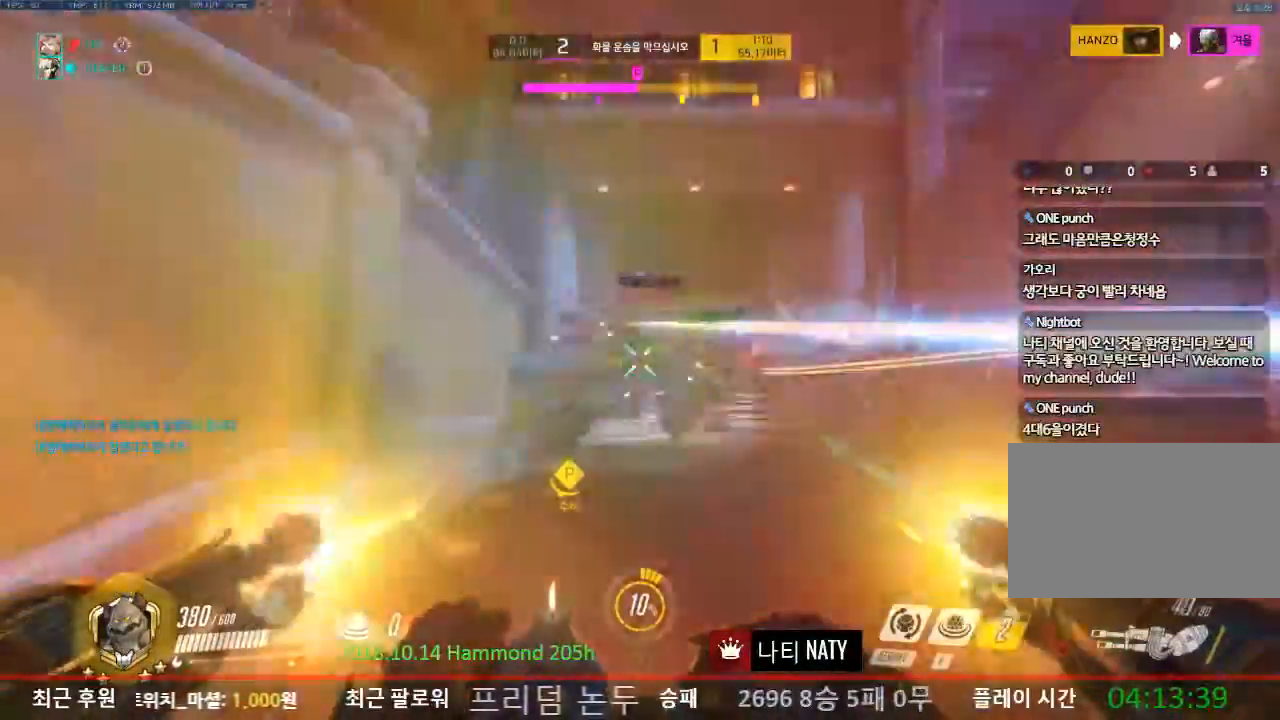
{"keys": ["w"], "mouse": ["left"], "events": []}
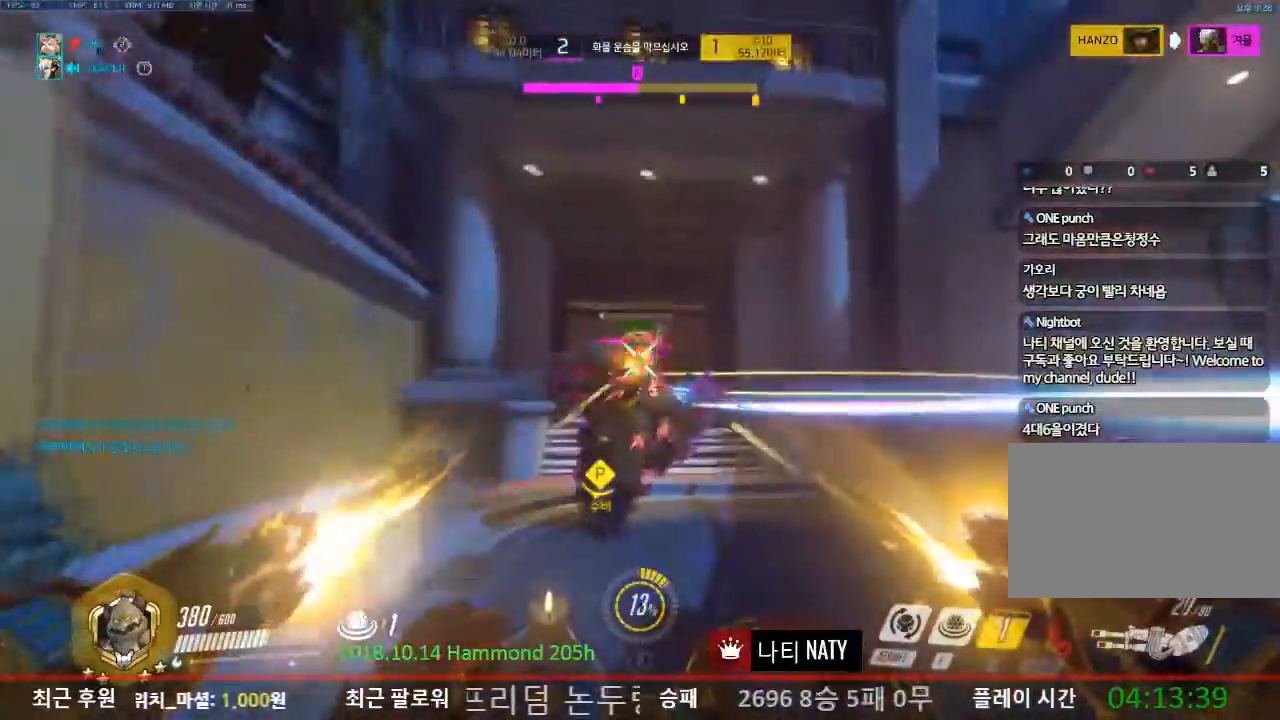
{"keys": ["w"], "mouse": ["left"], "events": []}
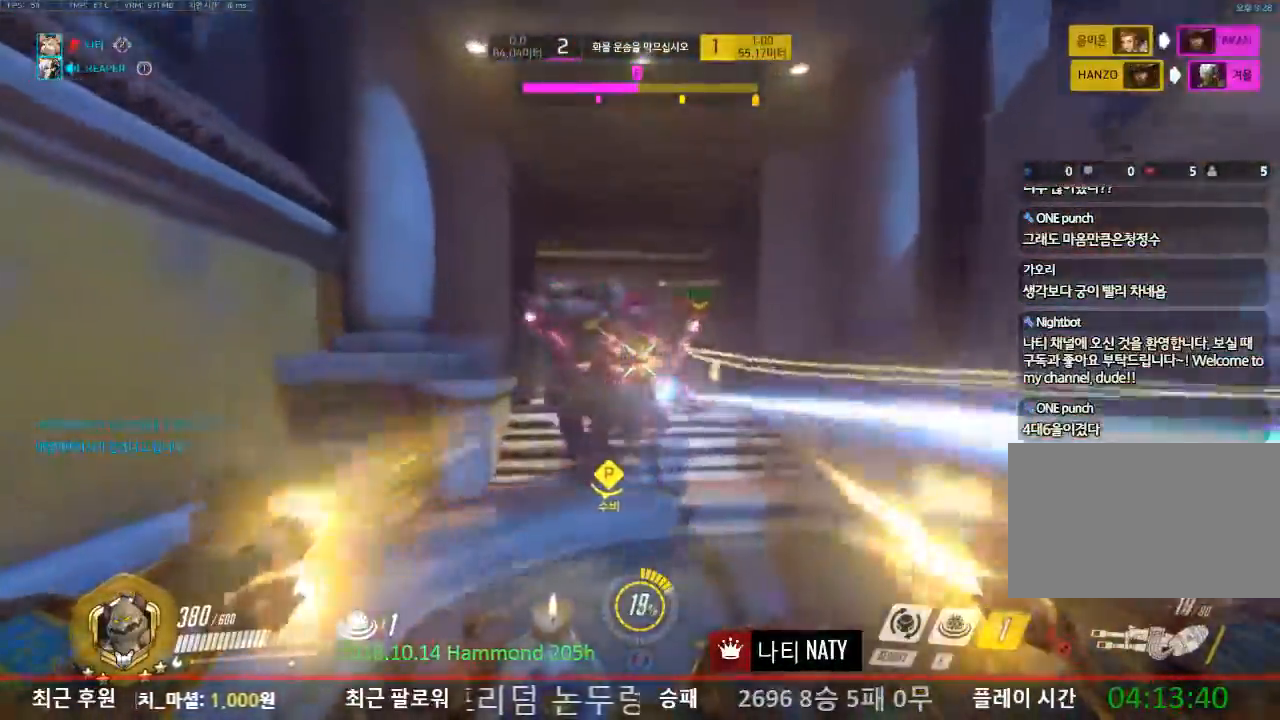
{"keys": ["w"], "mouse": ["left"], "events": []}
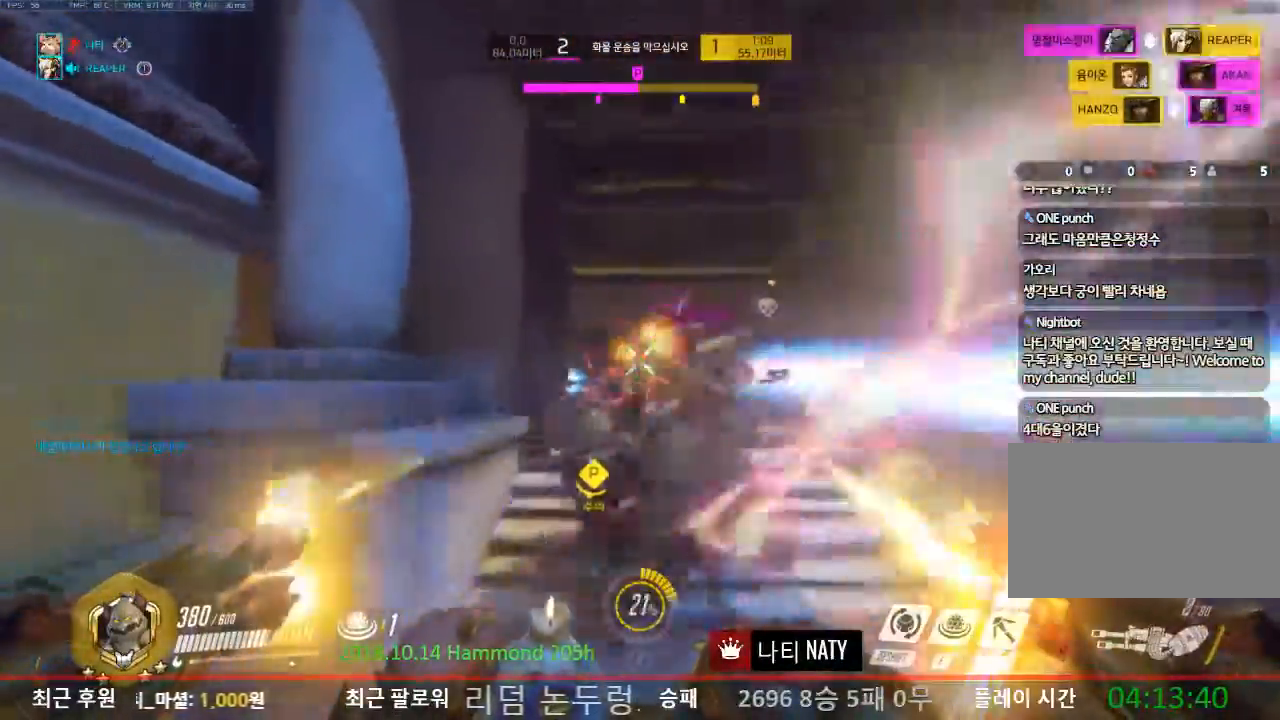
{"keys": [], "mouse": ["left"], "events": [[484, "w", "up"]]}
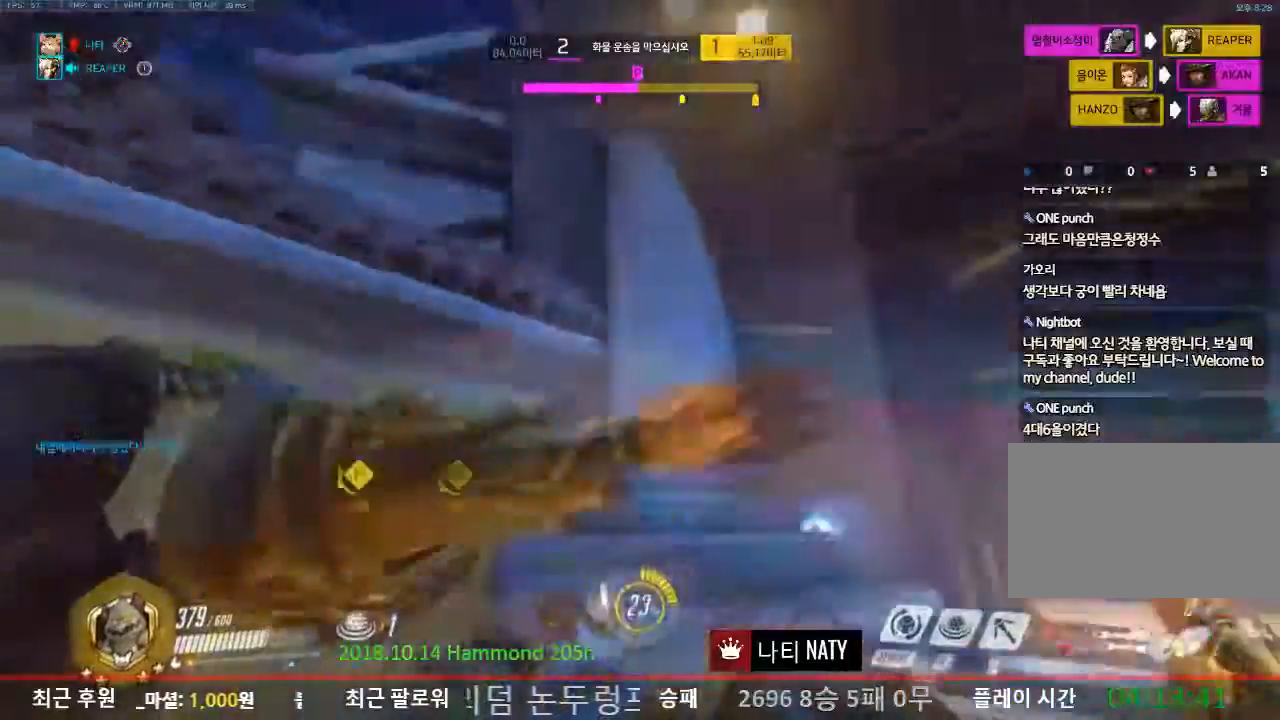
{"keys": ["s"], "mouse": [], "events": [[183, "a", "down"], [183, "mouse_left", "up"], [267, "s", "down"], [500, "a", "up"]]}
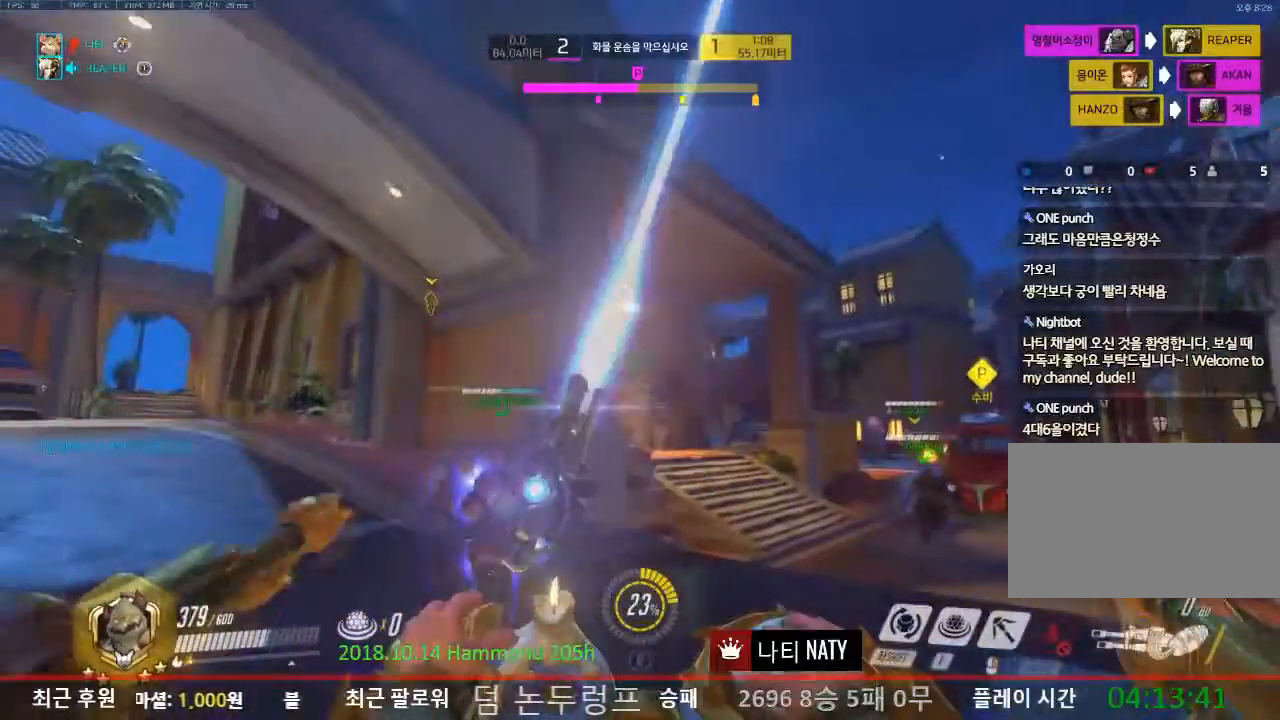
{"keys": ["a"], "mouse": [], "events": [[467, "a", "down"], [467, "s", "up"]]}
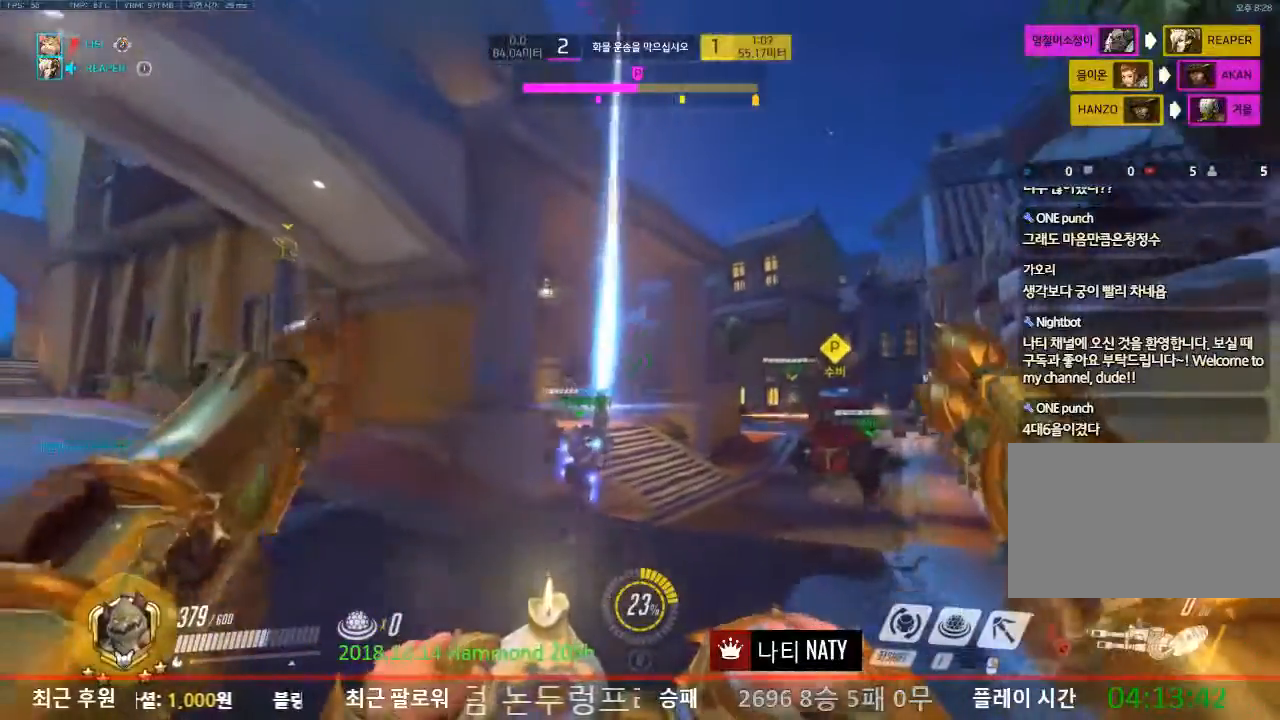
{"keys": ["a", "w"], "mouse": [], "events": [[150, "w", "down"]]}
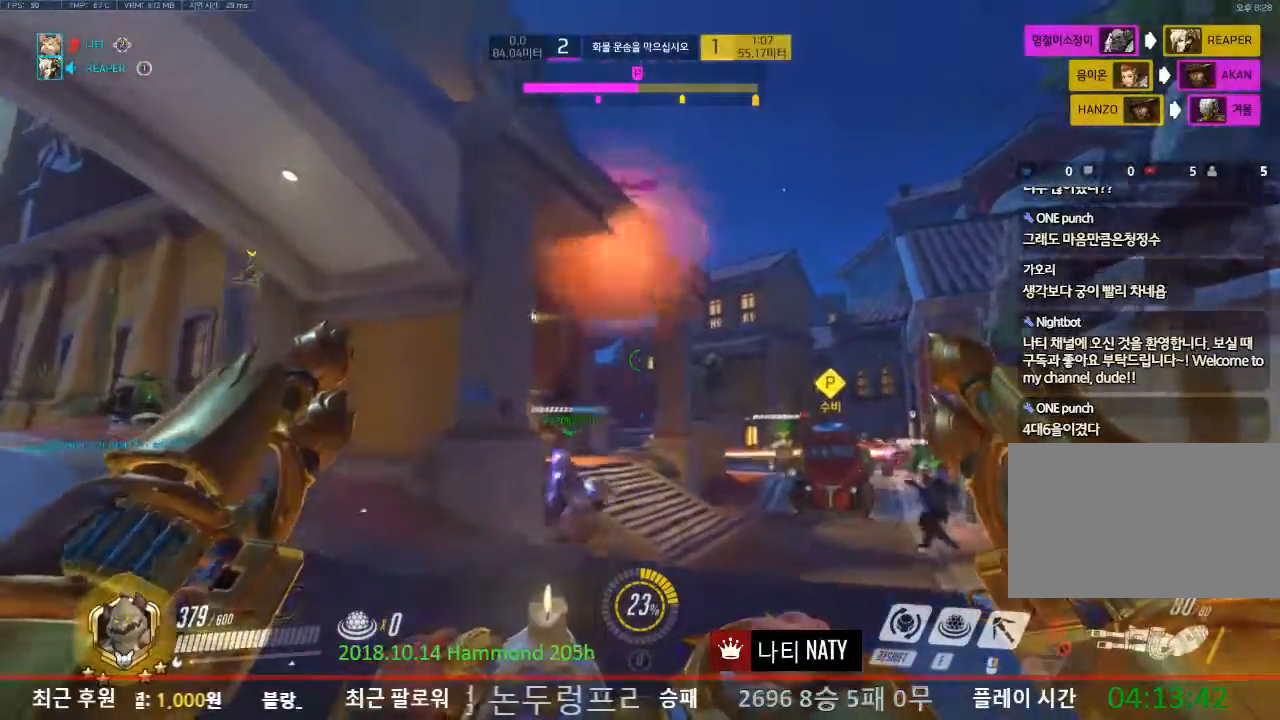
{"keys": ["a", "w"], "mouse": [], "events": []}
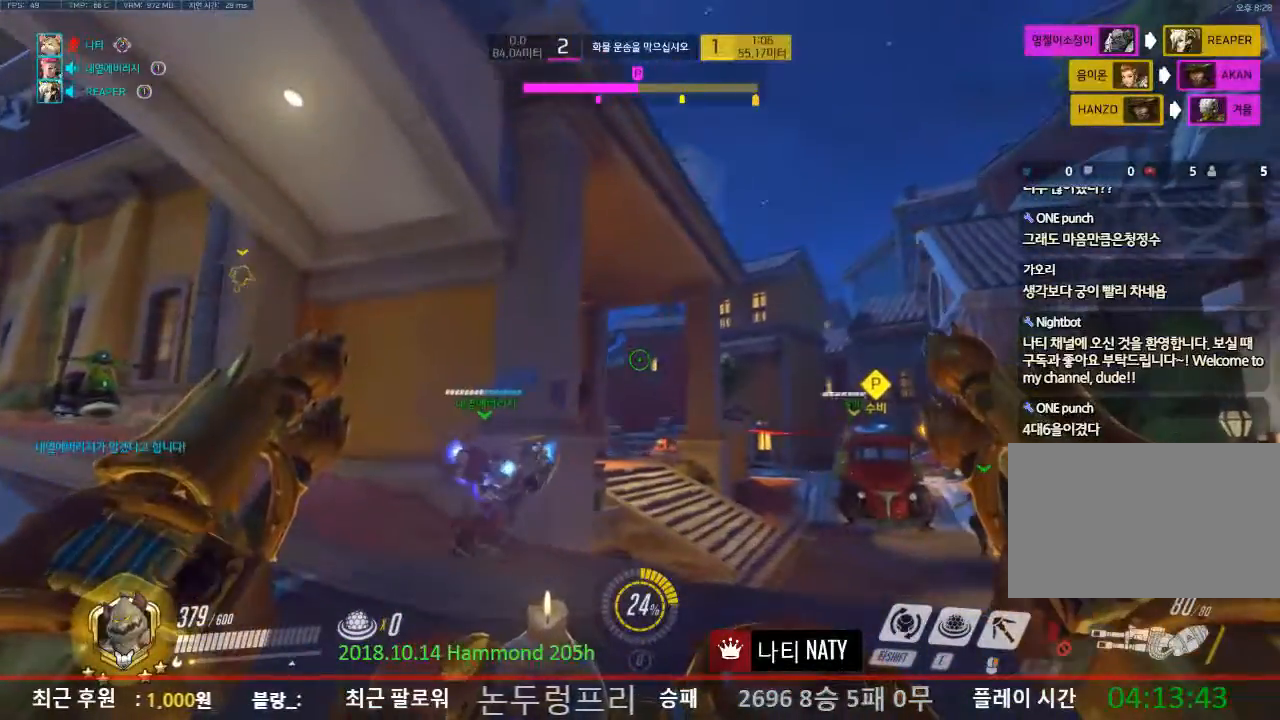
{"keys": ["a"], "mouse": [], "events": [[350, "w", "up"]]}
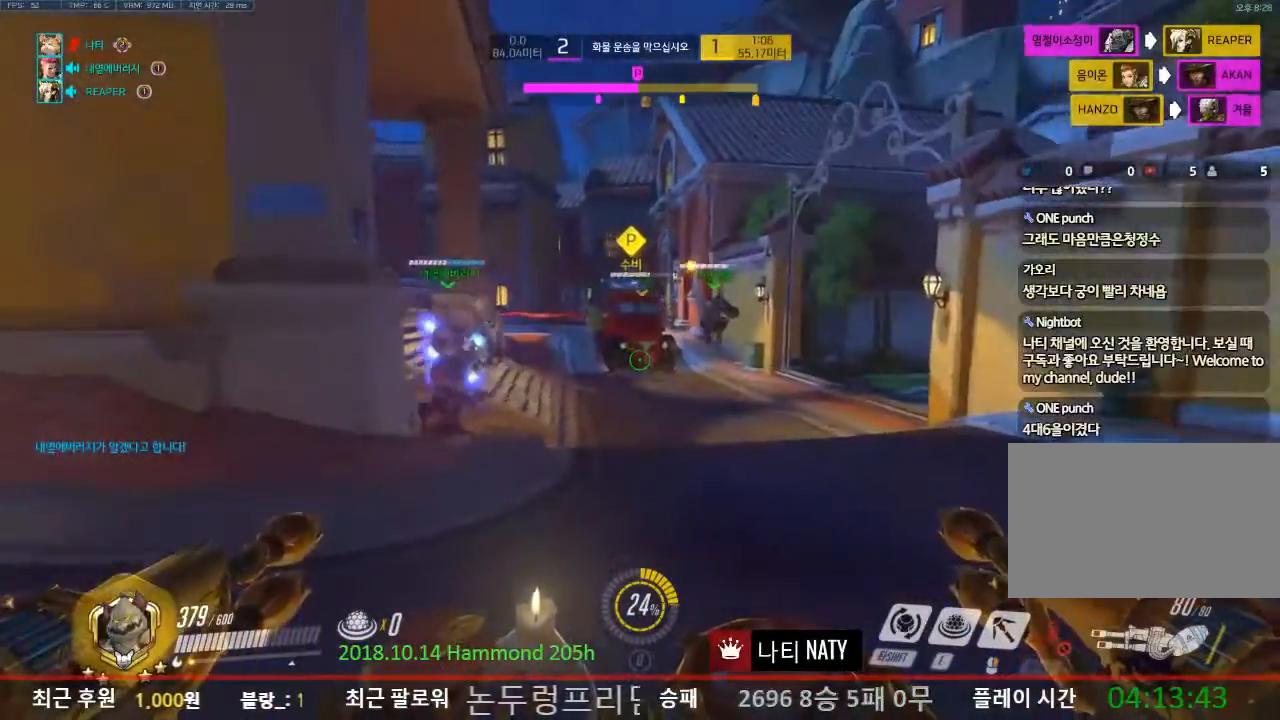
{"keys": ["d"], "mouse": ["left"], "events": [[217, "a", "up"], [217, "d", "down"], [400, "mouse_left", "down"]]}
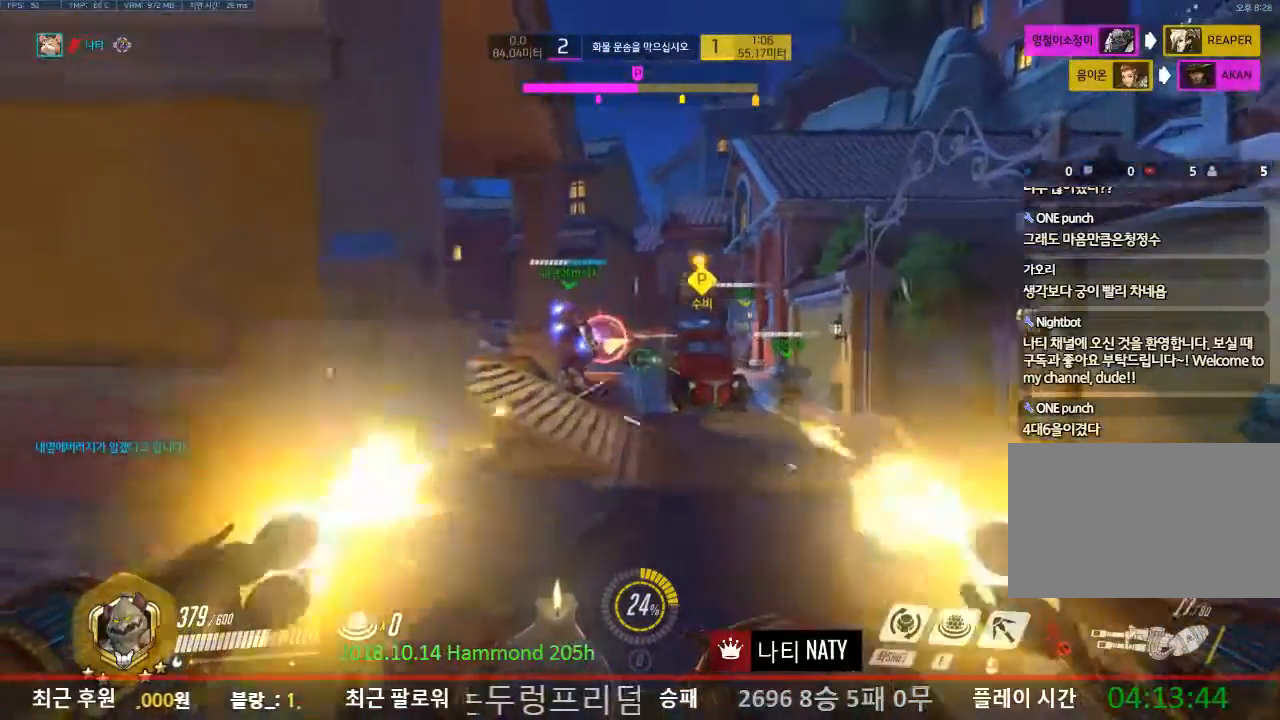
{"keys": ["d"], "mouse": [], "events": [[417, "mouse_left", "up"]]}
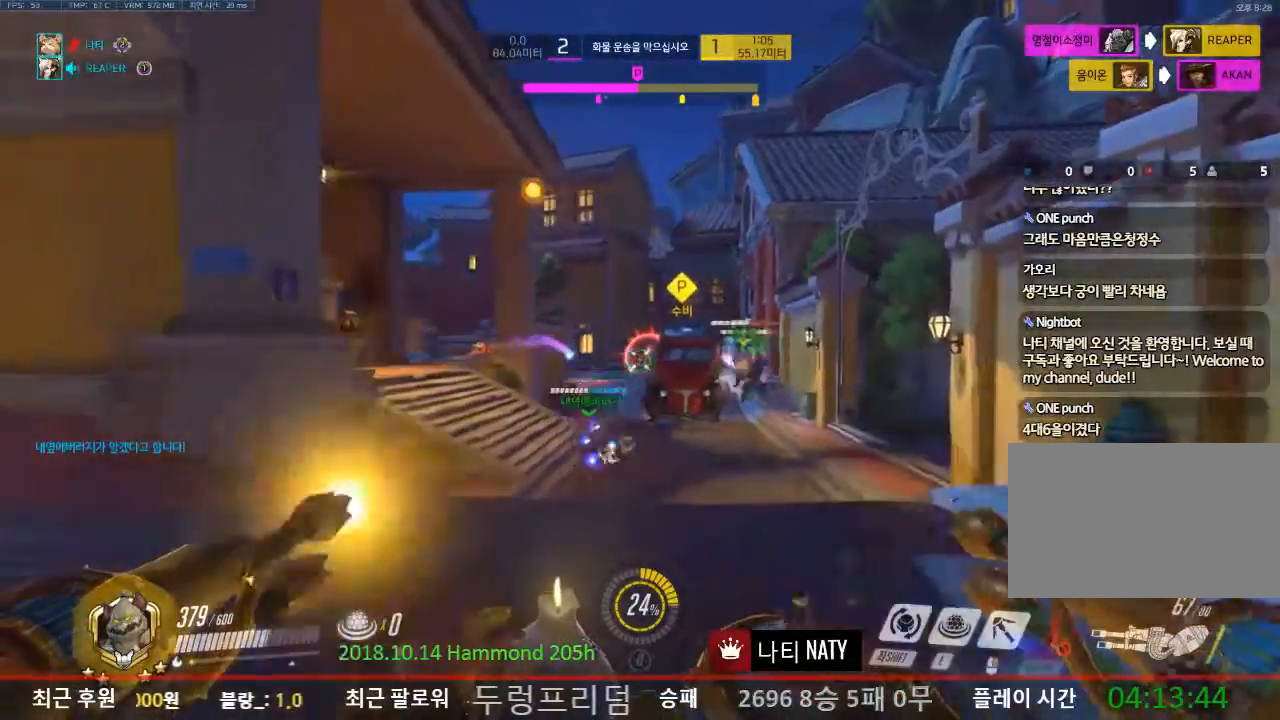
{"keys": ["a"], "mouse": [], "events": [[116, "a", "down"], [200, "d", "up"]]}
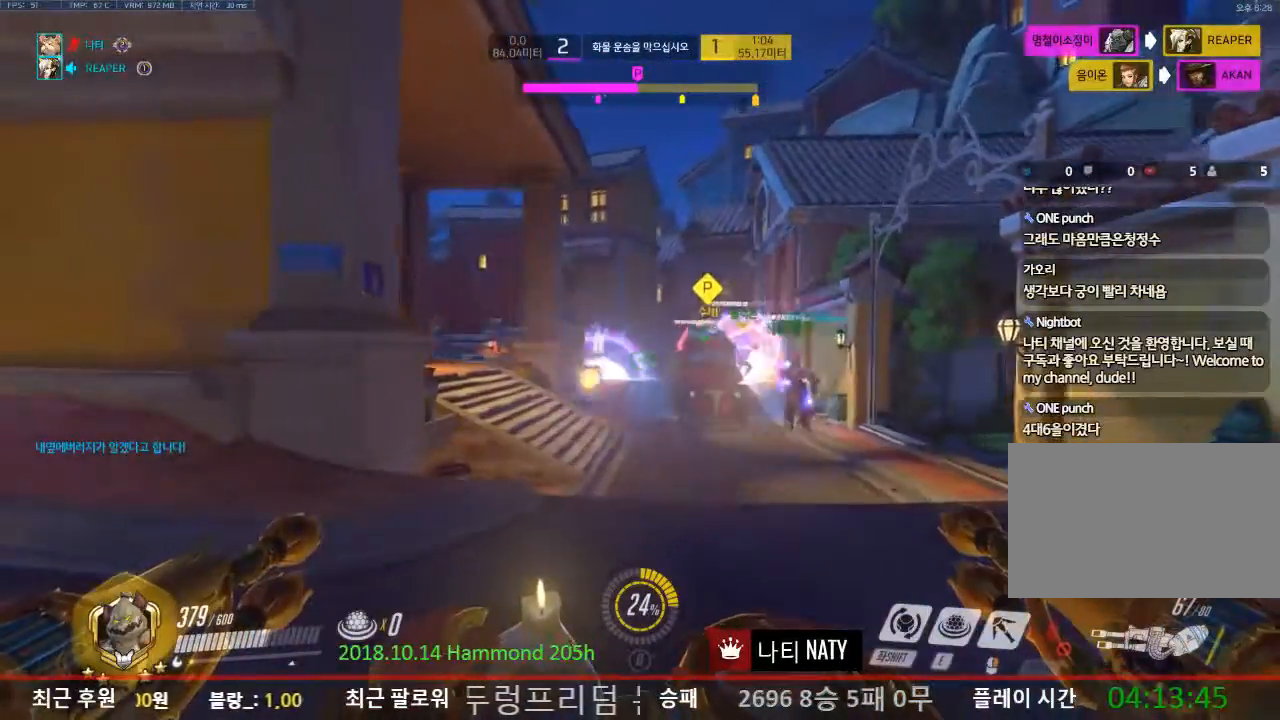
{"keys": ["d", "w"], "mouse": [], "events": [[267, "w", "down"], [451, "a", "up"], [501, "d", "down"]]}
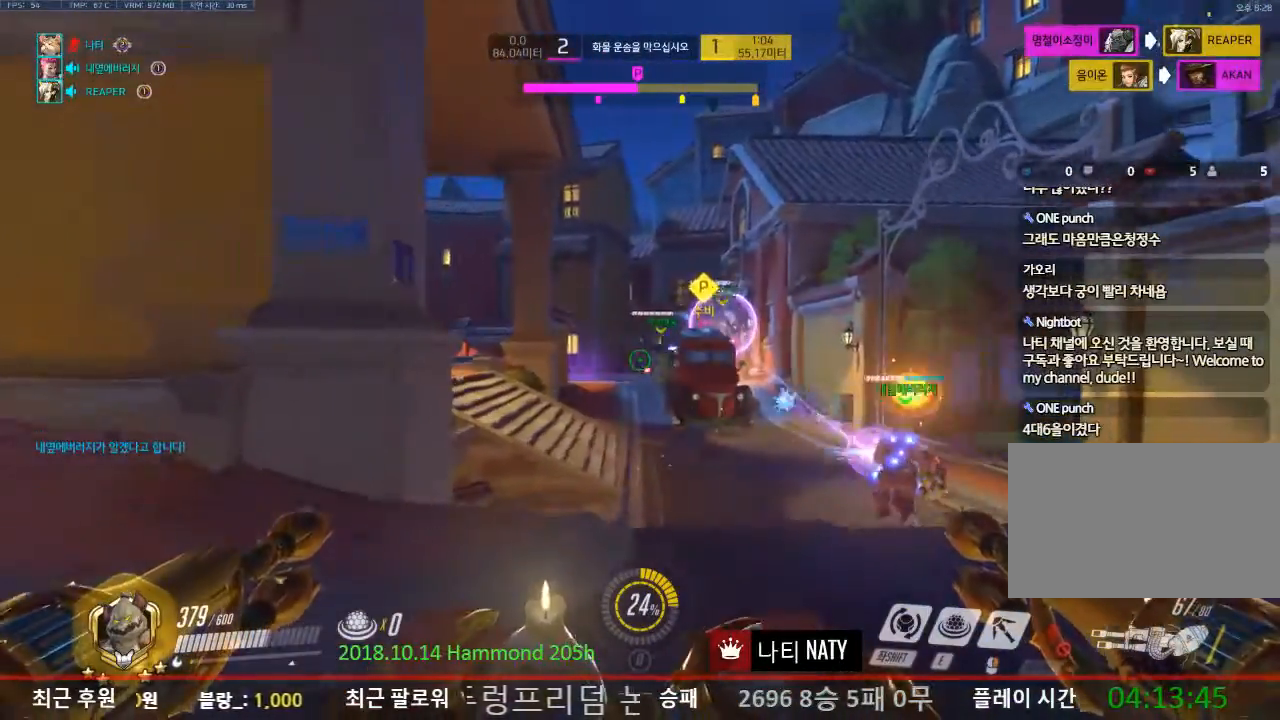
{"keys": ["d"], "mouse": [], "events": [[133, "w", "up"]]}
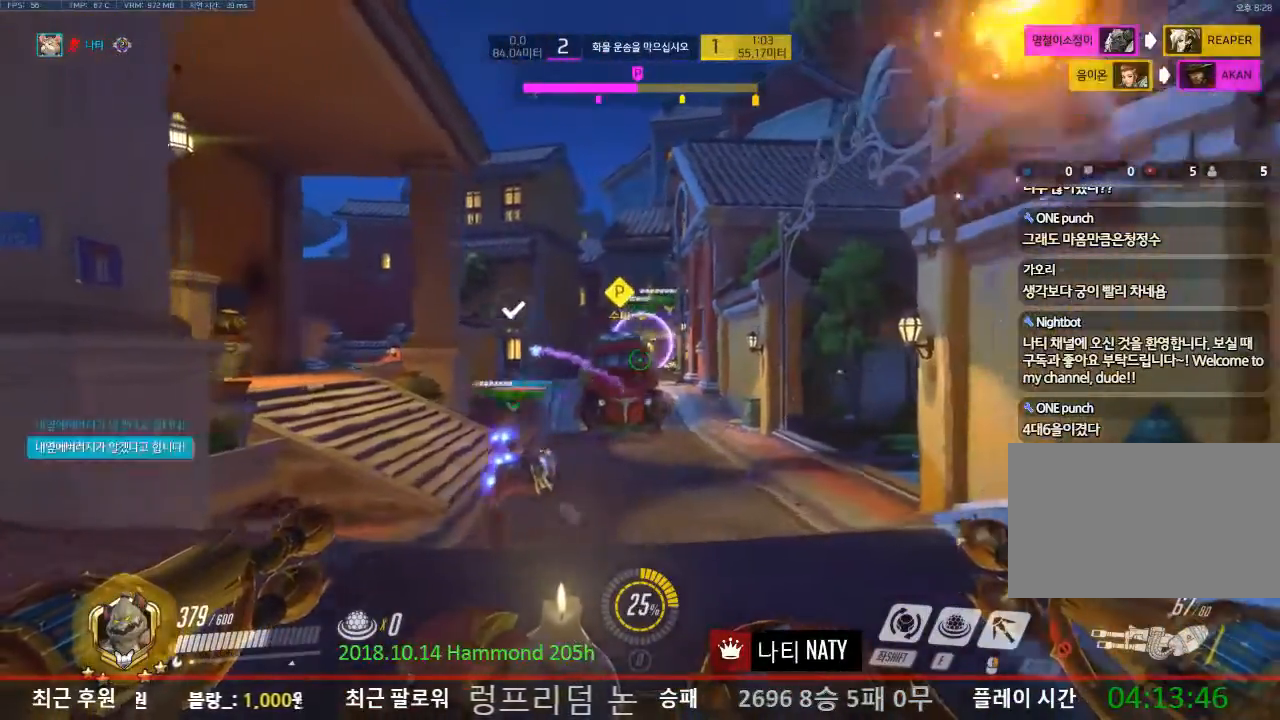
{"keys": ["a"], "mouse": ["left"], "events": [[67, "mouse_left", "down"], [384, "d", "up"], [434, "a", "down"], [434, "d", "down"], [484, "d", "up"]]}
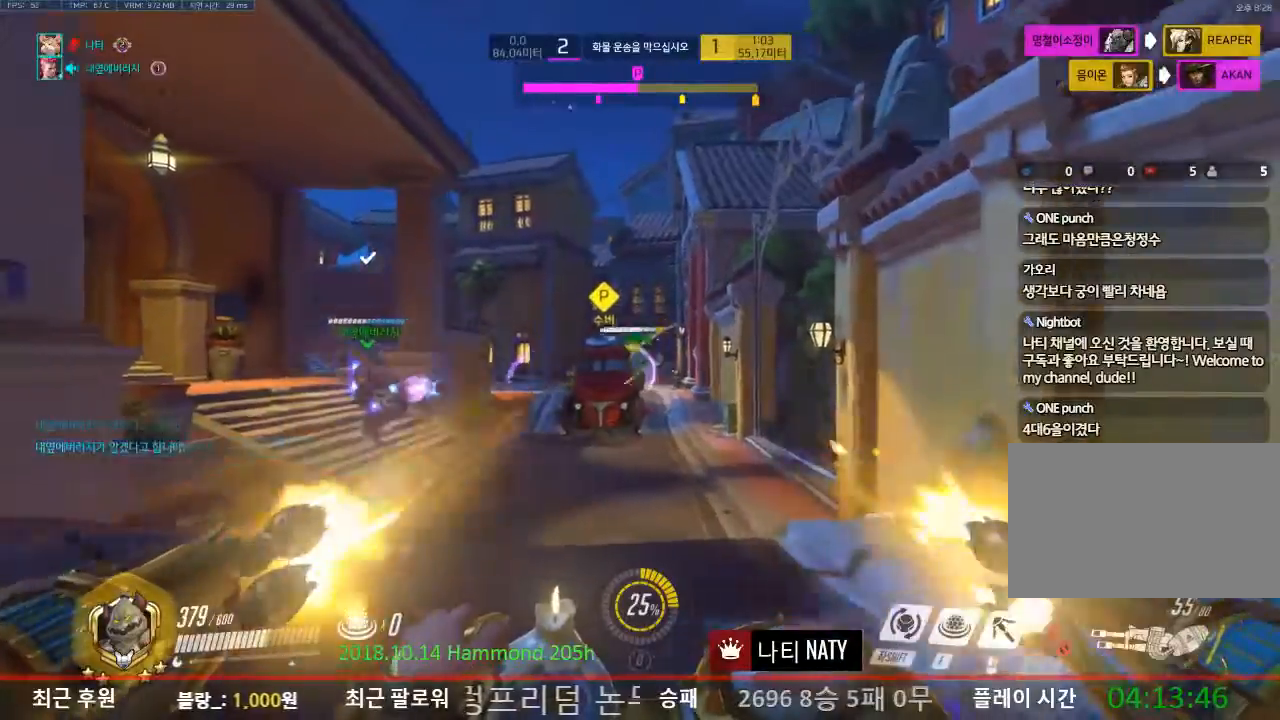
{"keys": ["a", "shift", "w"], "mouse": ["left"], "events": [[116, "a", "up"], [116, "d", "down"], [350, "a", "down"], [350, "d", "up"], [383, "w", "down"], [500, "shift", "down"]]}
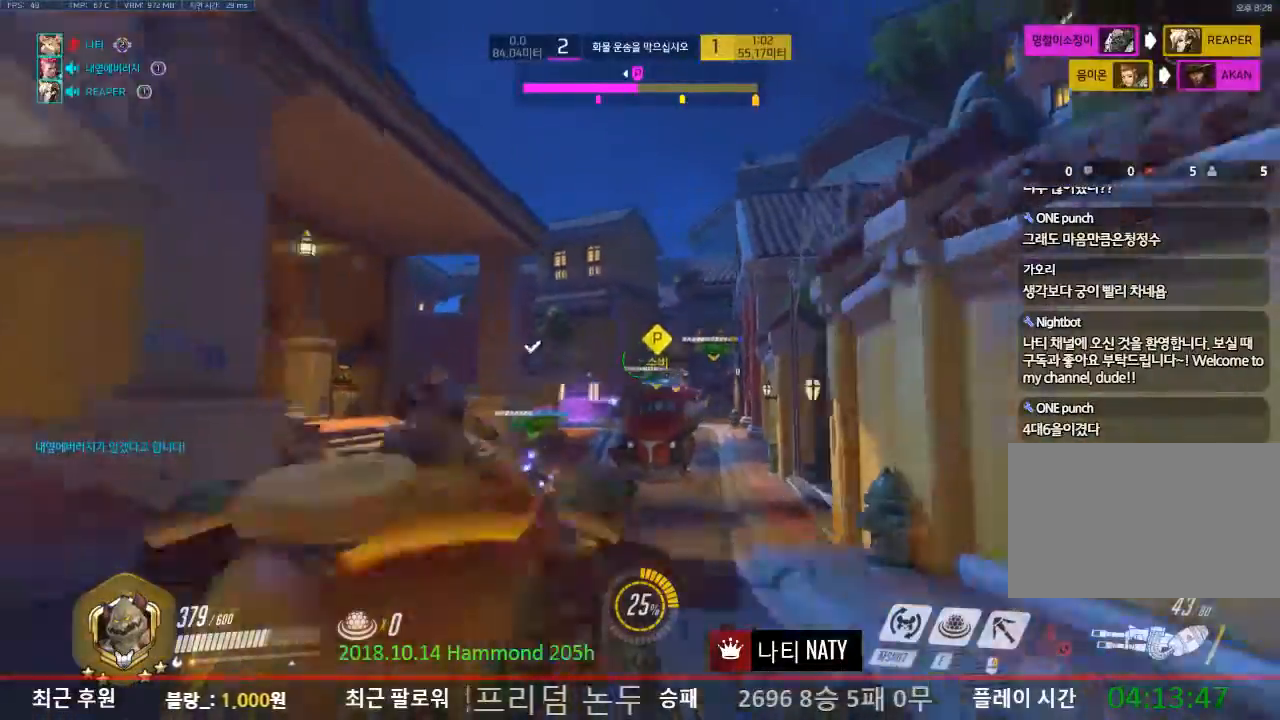
{"keys": ["w"], "mouse": [], "events": [[50, "mouse_left", "up"], [134, "a", "up"], [134, "shift", "up"]]}
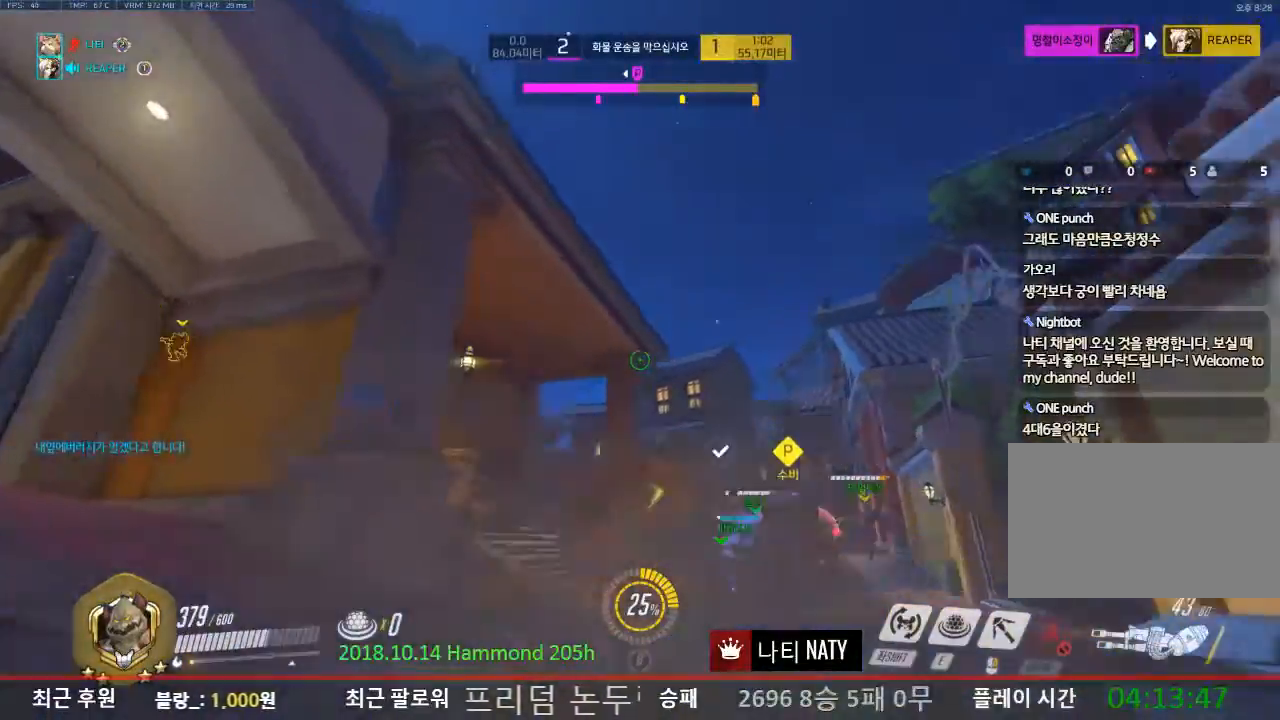
{"keys": ["w"], "mouse": ["right"], "events": [[133, "mouse_right", "down"]]}
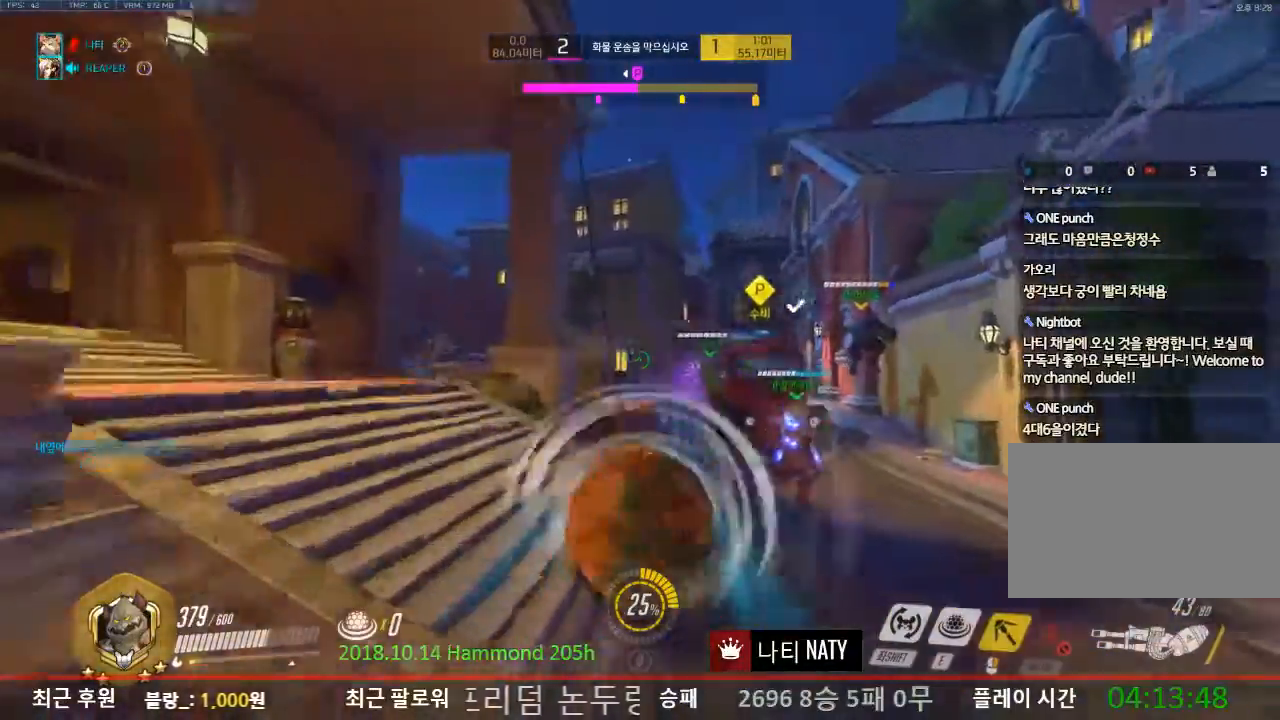
{"keys": ["w"], "mouse": ["right"], "events": []}
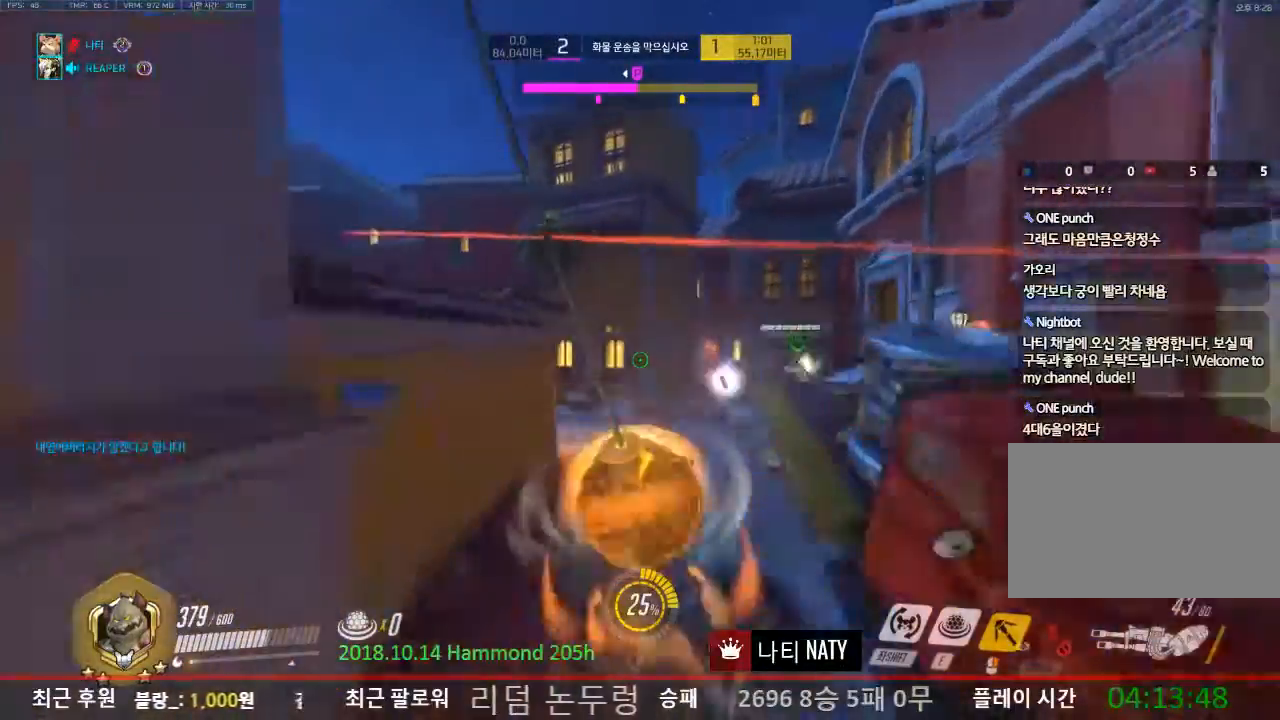
{"keys": ["w"], "mouse": ["right"], "events": []}
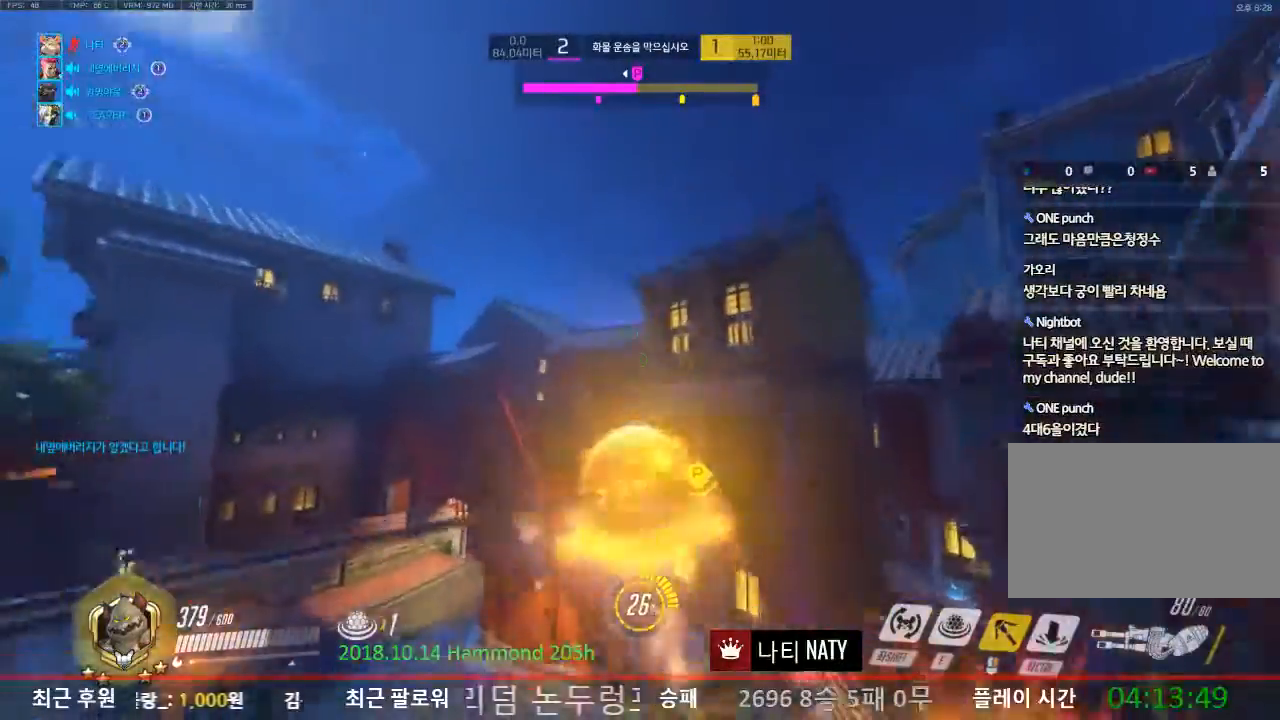
{"keys": ["w"], "mouse": [], "events": [[100, "mouse_right", "up"]]}
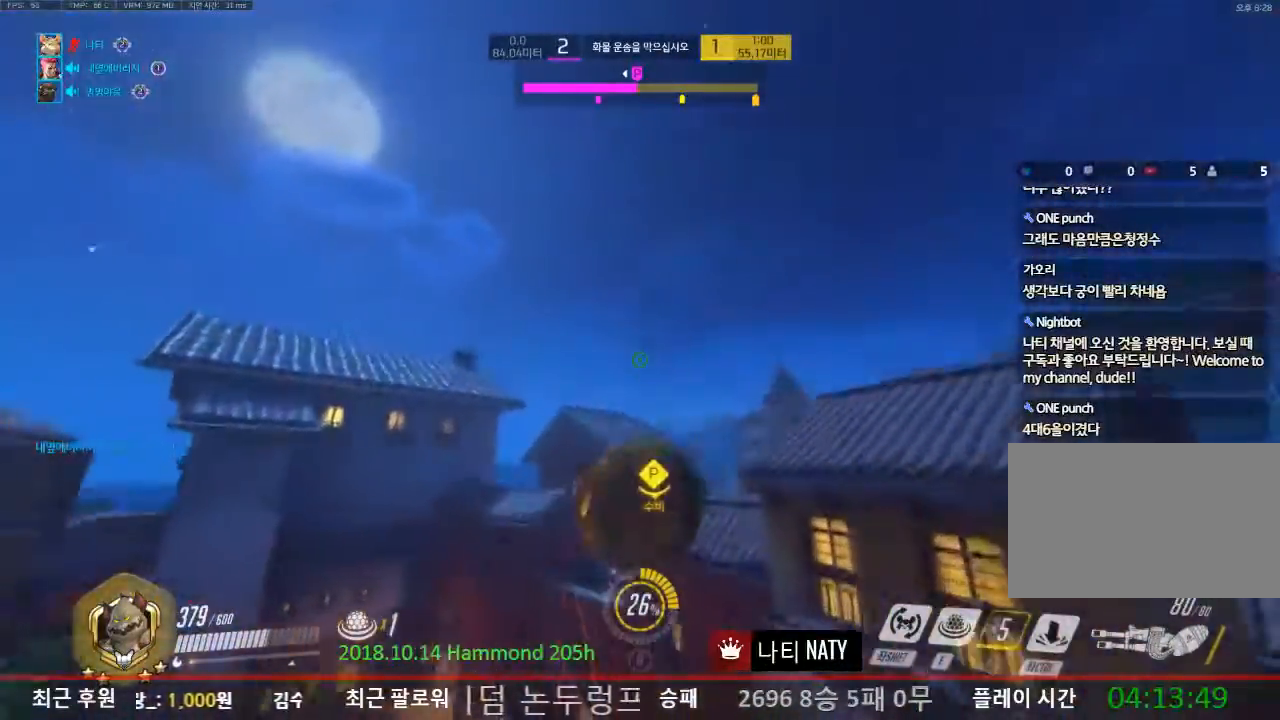
{"keys": ["w"], "mouse": [], "events": []}
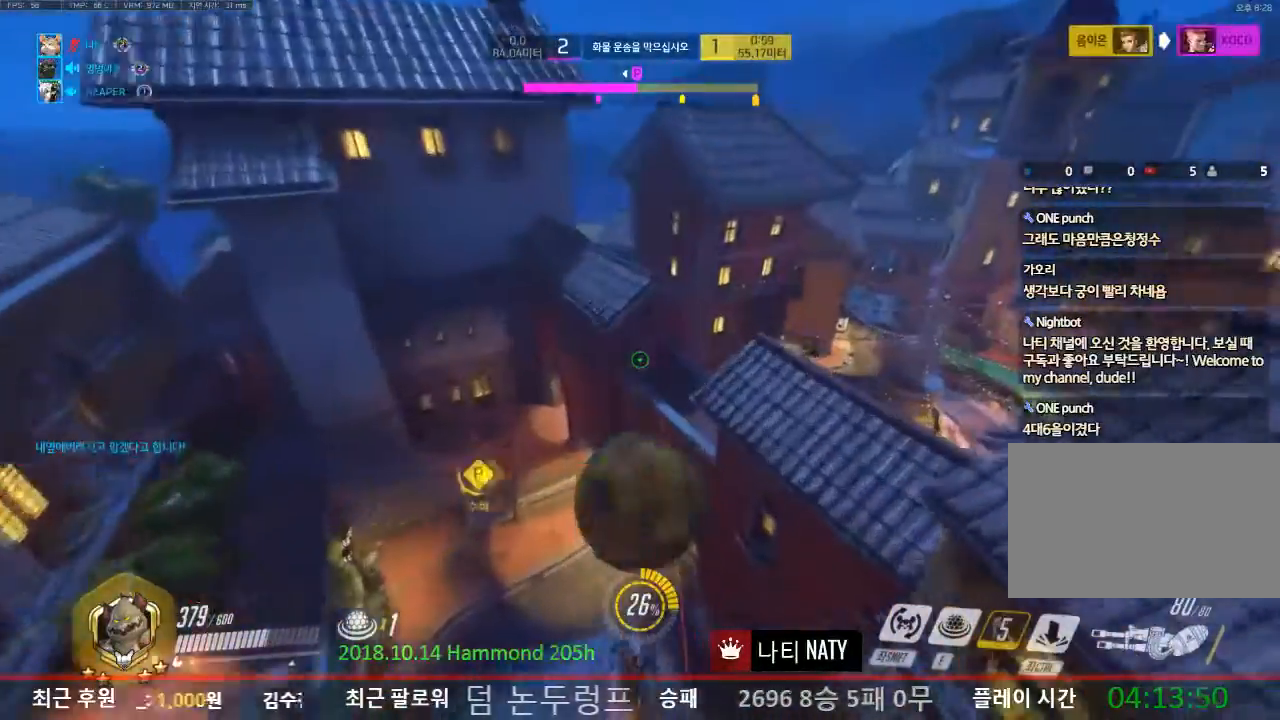
{"keys": ["w"], "mouse": [], "events": []}
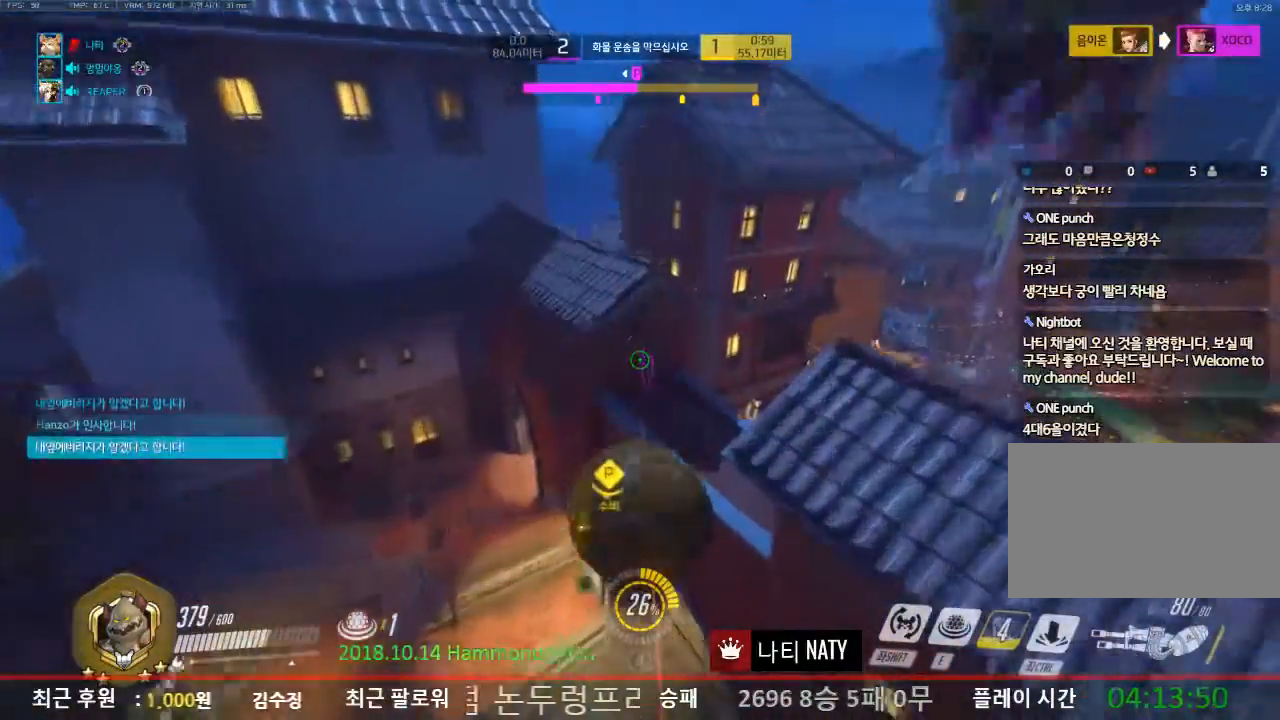
{"keys": ["w"], "mouse": [], "events": [[317, "ctrl", "down"], [467, "ctrl", "up"]]}
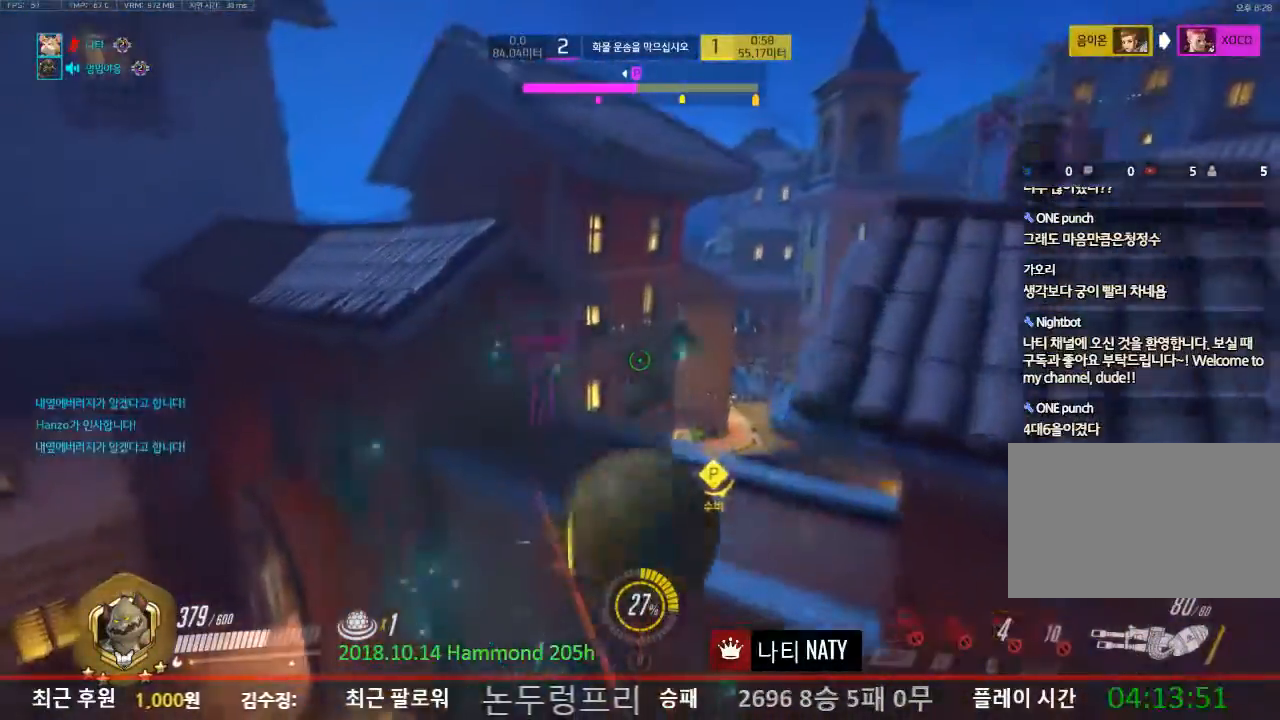
{"keys": ["w"], "mouse": [], "events": []}
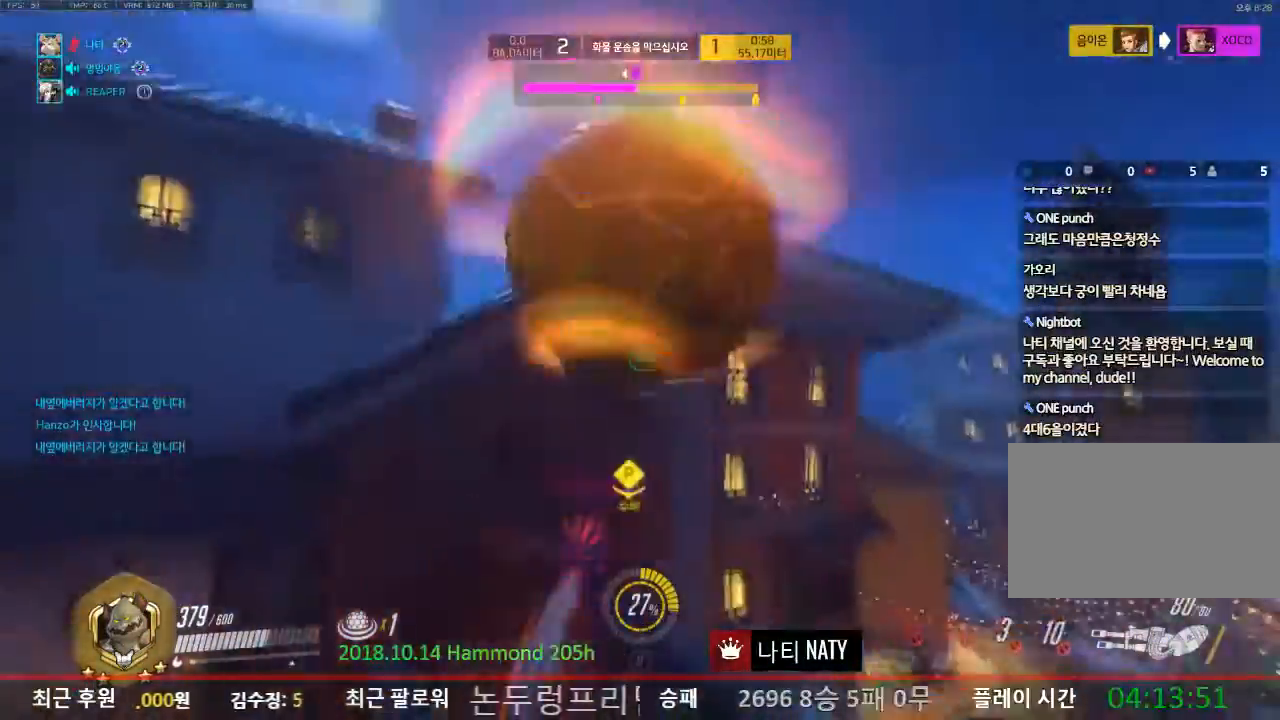
{"keys": [], "mouse": [], "events": [[66, "w", "up"], [300, "mouse_left", "down"], [450, "mouse_left", "up"]]}